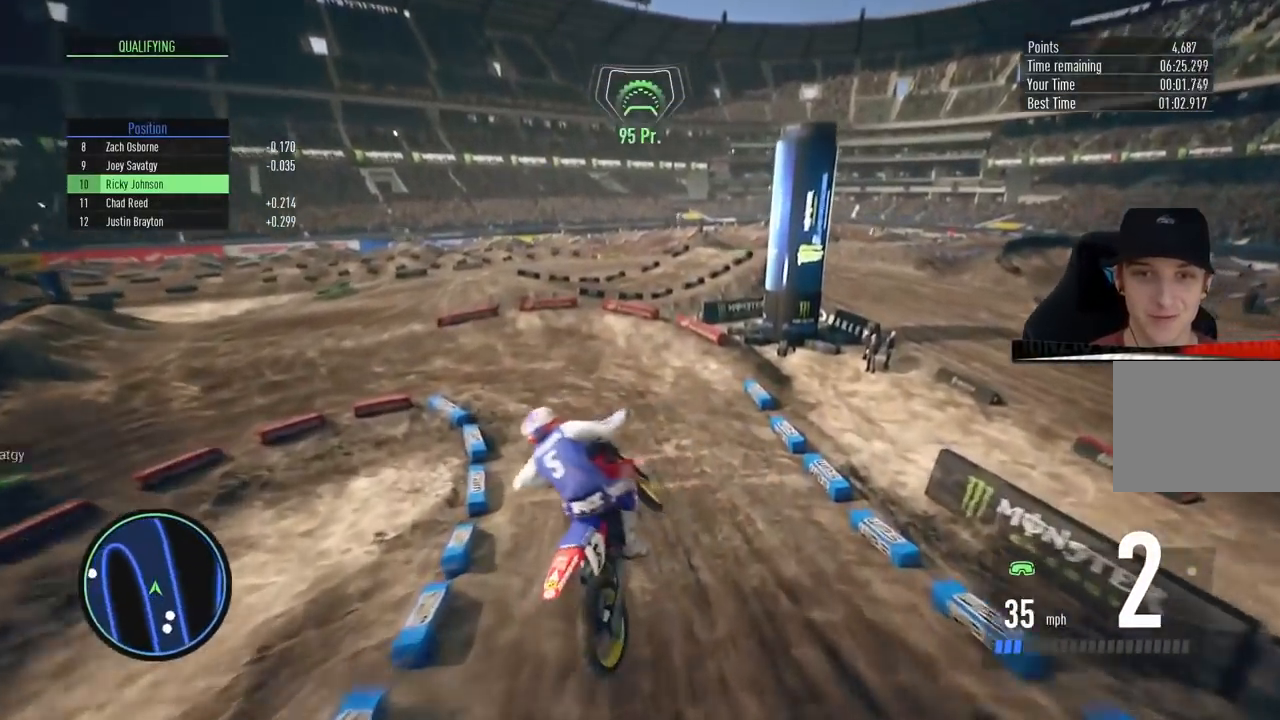
Gameplay with a controller (PlayStation layout); each line is a JSON object with the inputs held at the frame after it. "events" lists button and stick changes between this image and that frame as [ms after this image, input, new state], when the widget could be followed in between. Not read: R1.
{"buttons": ["R2"], "left_stick": "left", "right_stick": "center", "events": [[50, "left_stick", "left"]]}
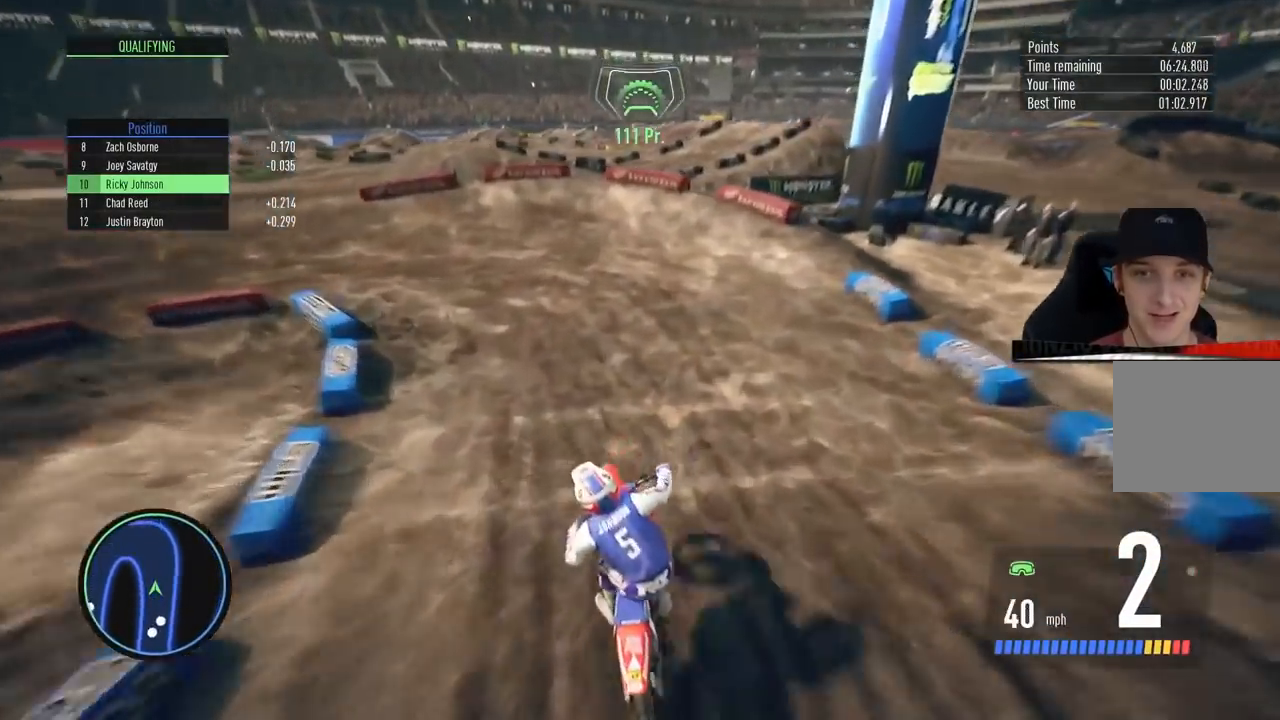
{"buttons": [], "left_stick": "left", "right_stick": "center", "events": [[84, "L2", "down"], [217, "R2", "up"], [501, "L2", "up"]]}
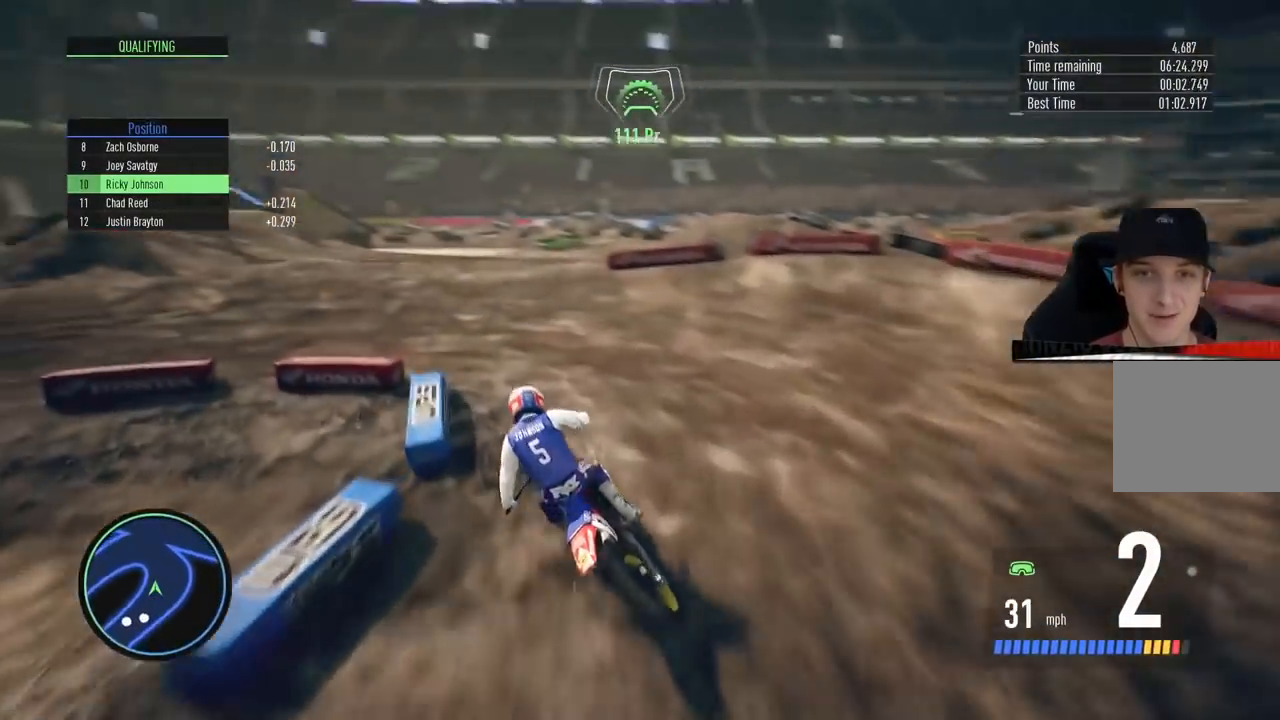
{"buttons": [], "left_stick": "left", "right_stick": "center", "events": []}
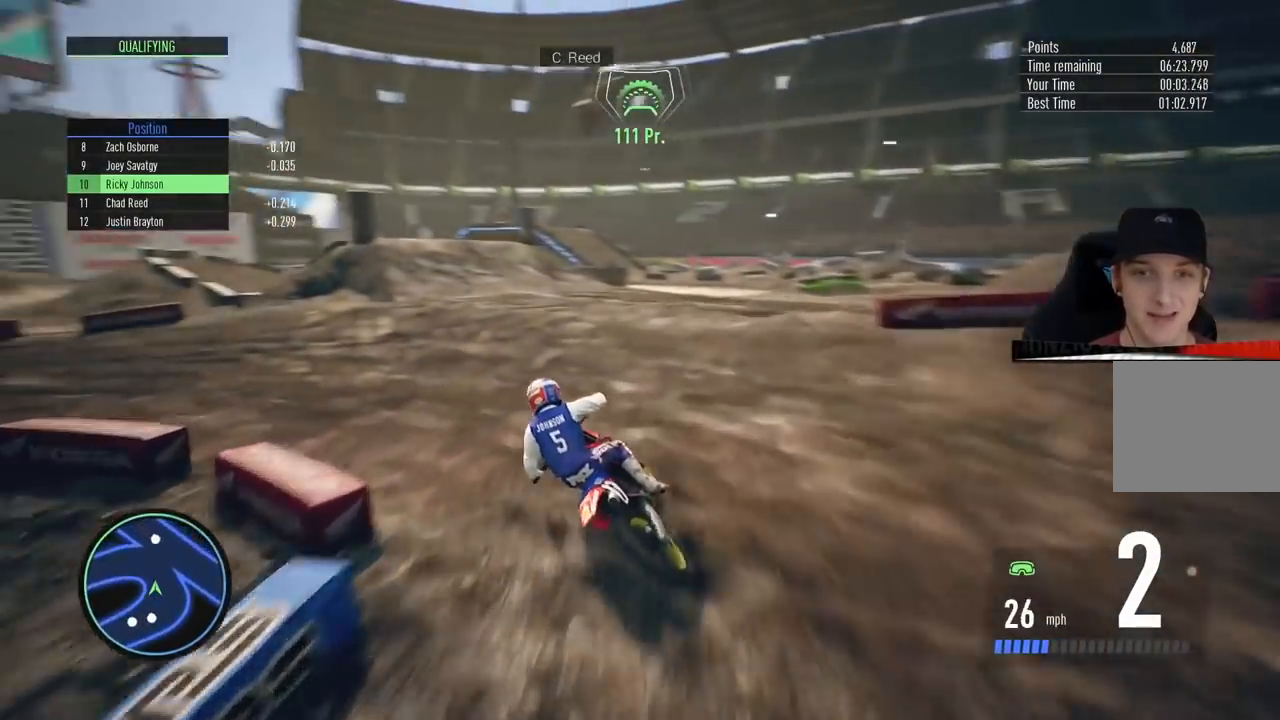
{"buttons": ["R2"], "left_stick": "left", "right_stick": "center", "events": [[384, "R2", "down"]]}
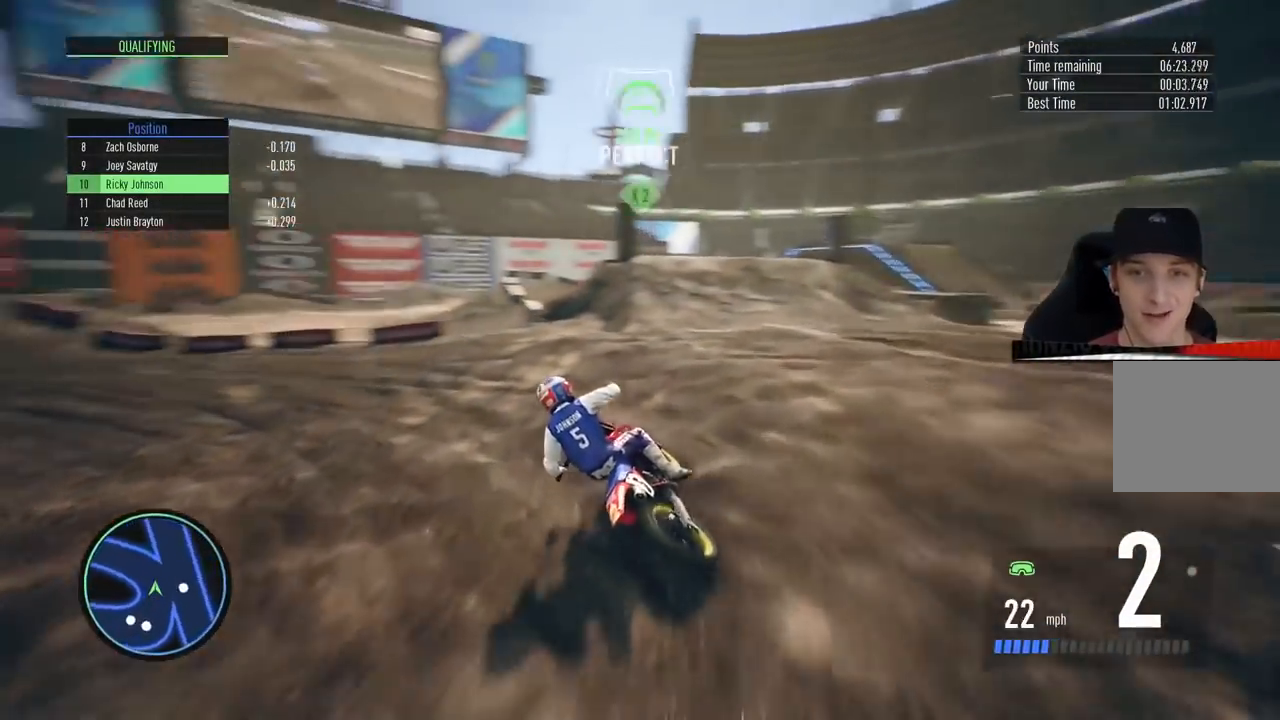
{"buttons": ["R2"], "left_stick": "left", "right_stick": "center", "events": [[100, "left_stick", "center"], [417, "left_stick", "left"]]}
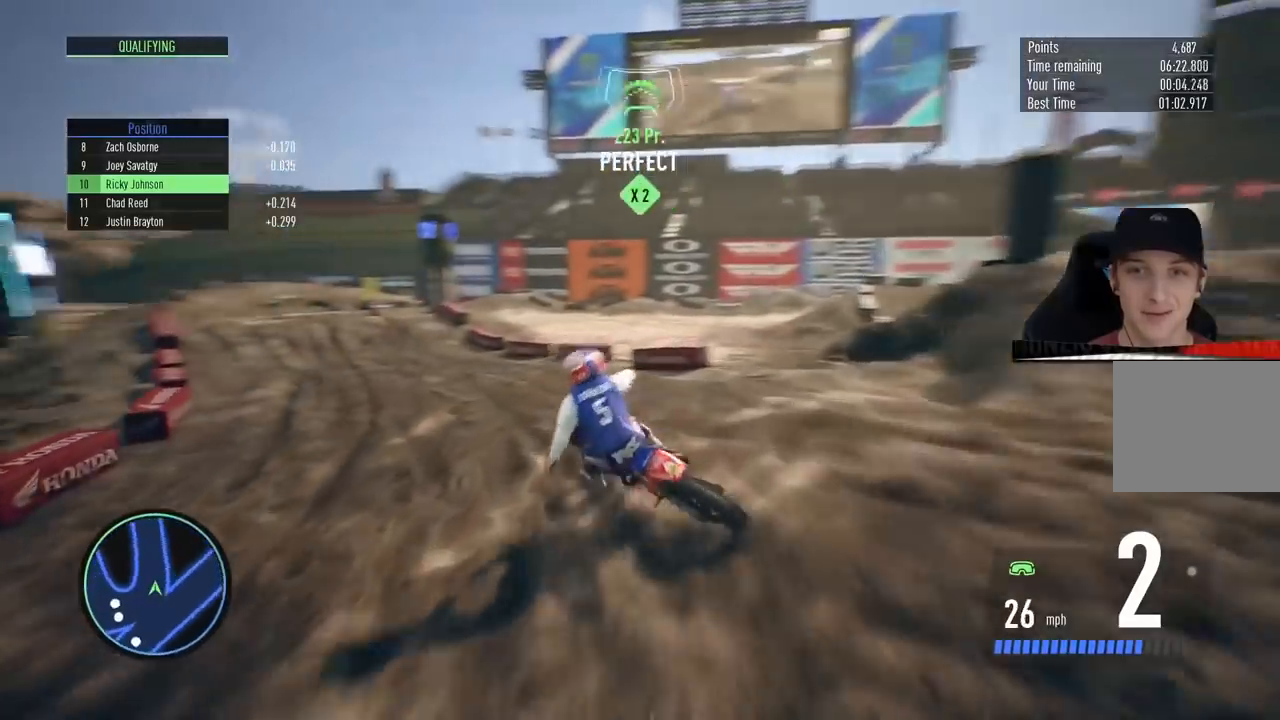
{"buttons": ["R2"], "left_stick": "center", "right_stick": "center", "events": [[117, "left_stick", "center"], [251, "left_stick", "left"], [384, "left_stick", "center"]]}
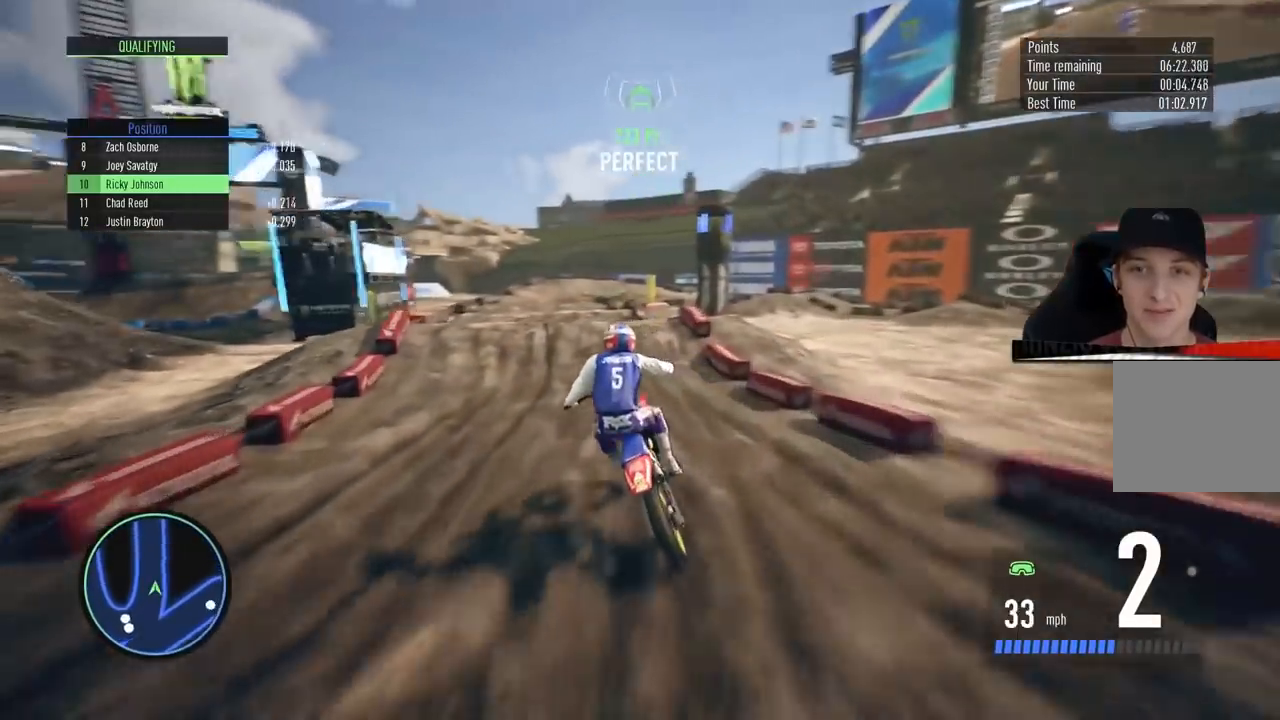
{"buttons": [], "left_stick": "left", "right_stick": "center", "events": [[117, "right_stick", "down"], [400, "left_stick", "left"], [450, "right_stick", "center"], [484, "R2", "up"]]}
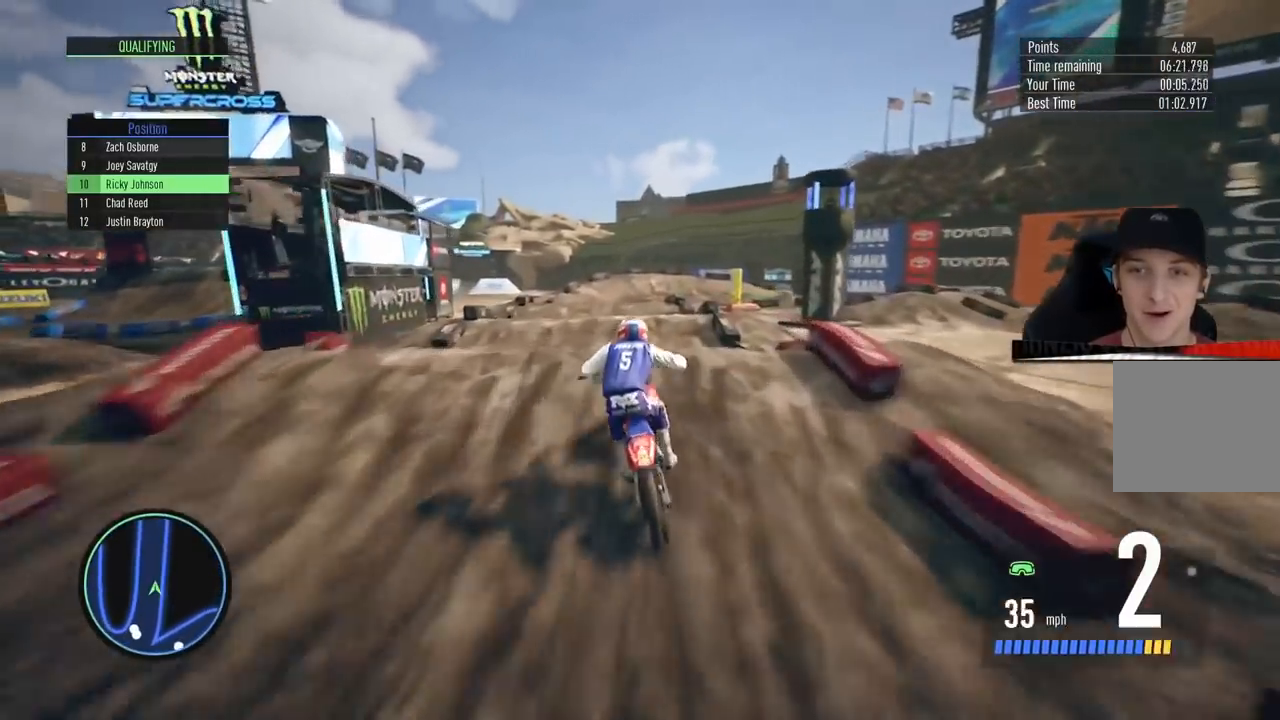
{"buttons": [], "left_stick": "center", "right_stick": "center", "events": [[401, "left_stick", "center"]]}
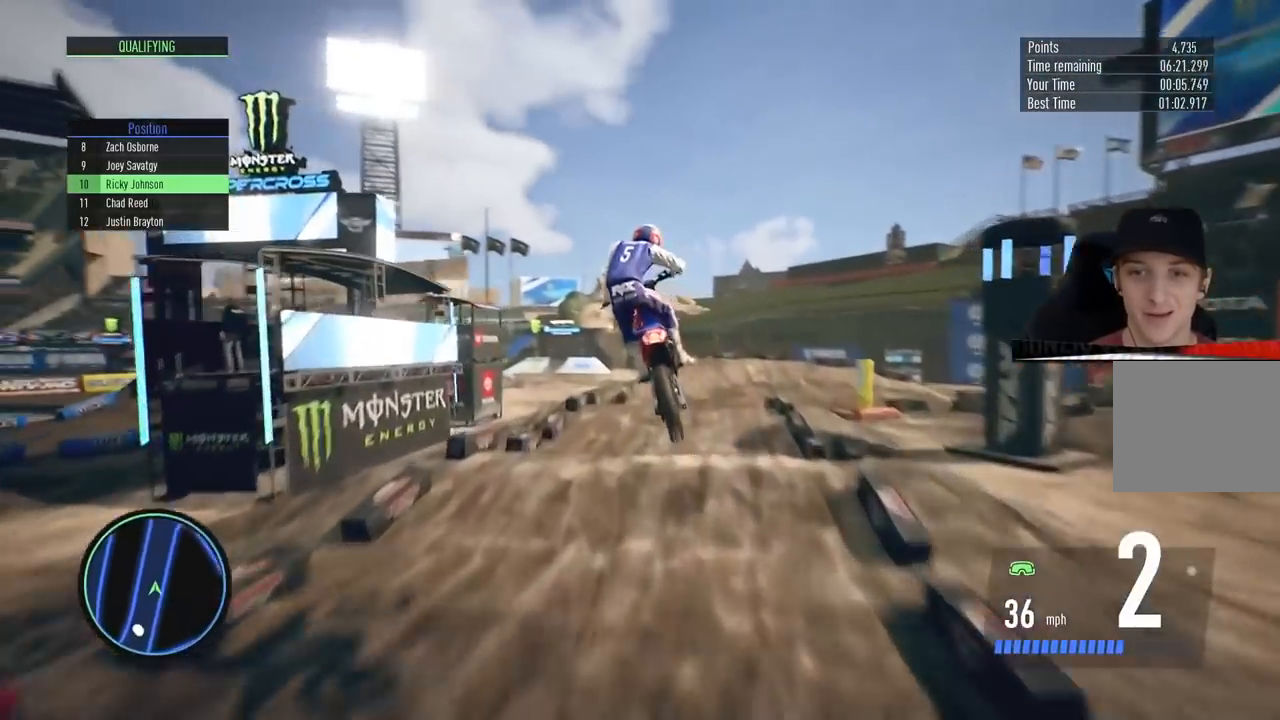
{"buttons": ["R2"], "left_stick": "right", "right_stick": "center", "events": [[100, "right_stick", "up"], [200, "left_stick", "up-right"], [350, "left_stick", "center"], [350, "right_stick", "center"], [367, "R2", "down"], [450, "left_stick", "right"]]}
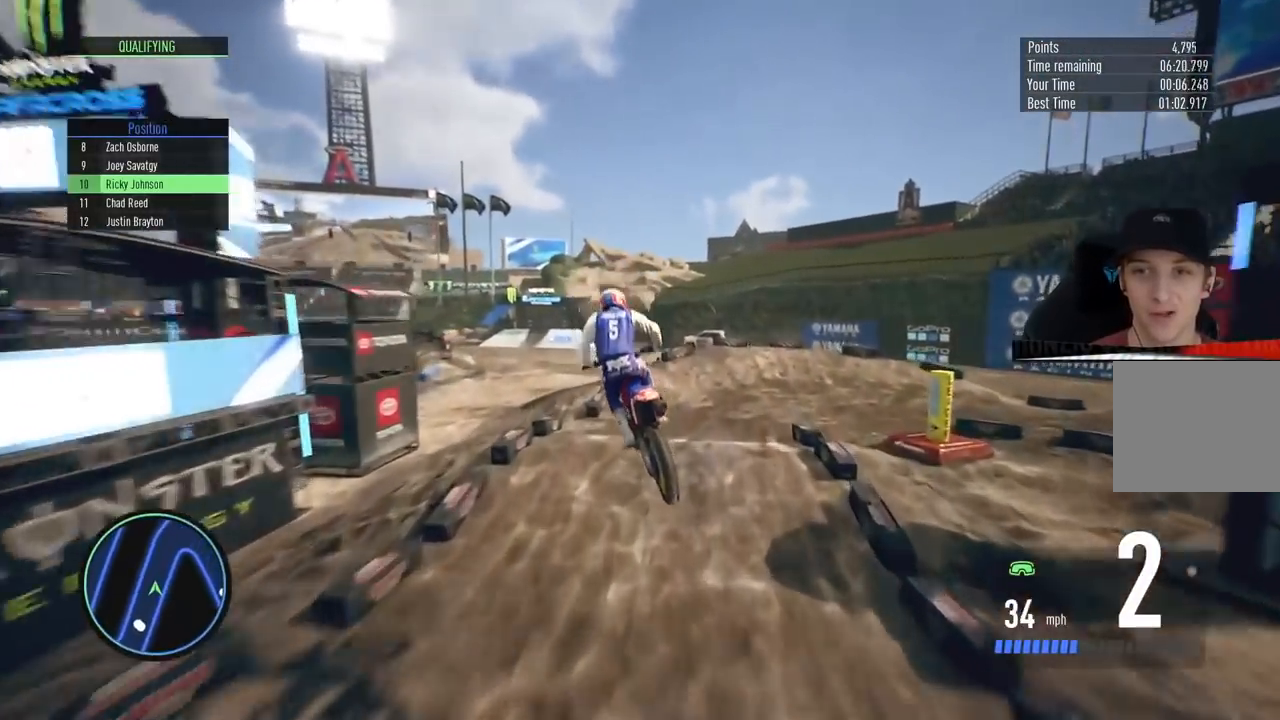
{"buttons": ["L2", "R2"], "left_stick": "right", "right_stick": "right", "events": [[84, "right_stick", "down"], [434, "right_stick", "right"], [484, "L2", "down"]]}
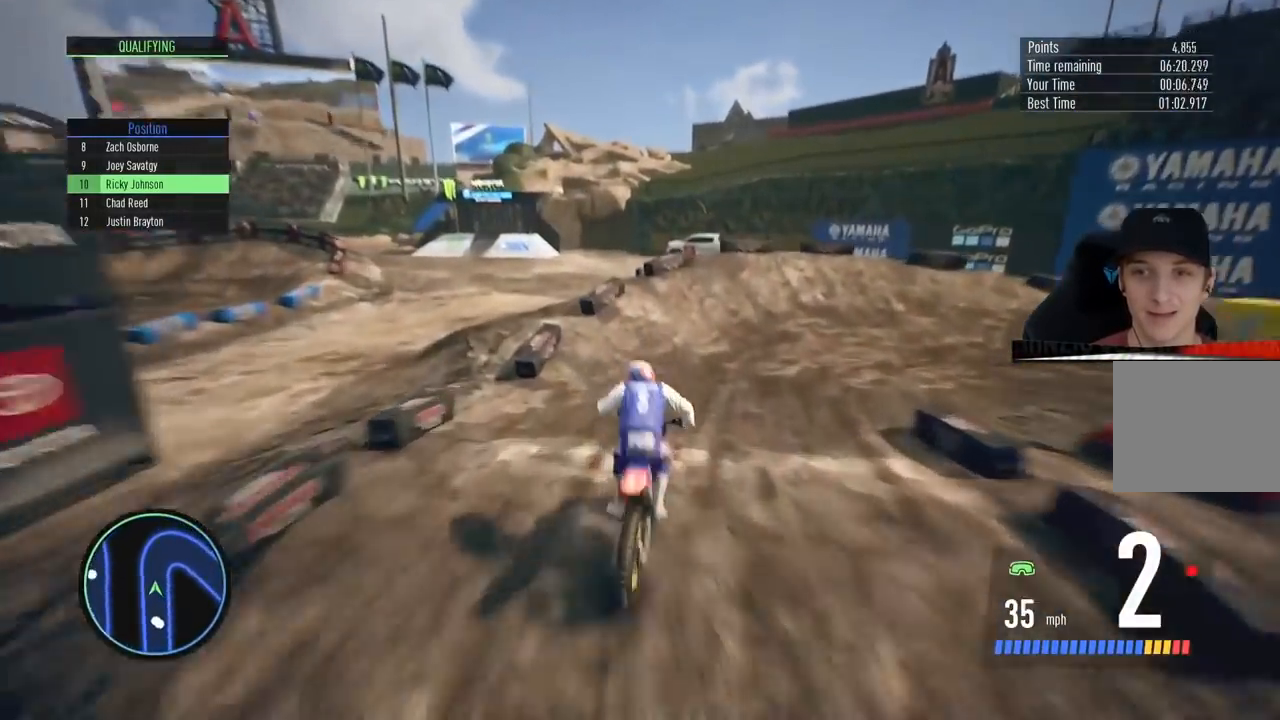
{"buttons": ["L2"], "left_stick": "right", "right_stick": "center", "events": [[83, "R2", "up"], [317, "right_stick", "center"]]}
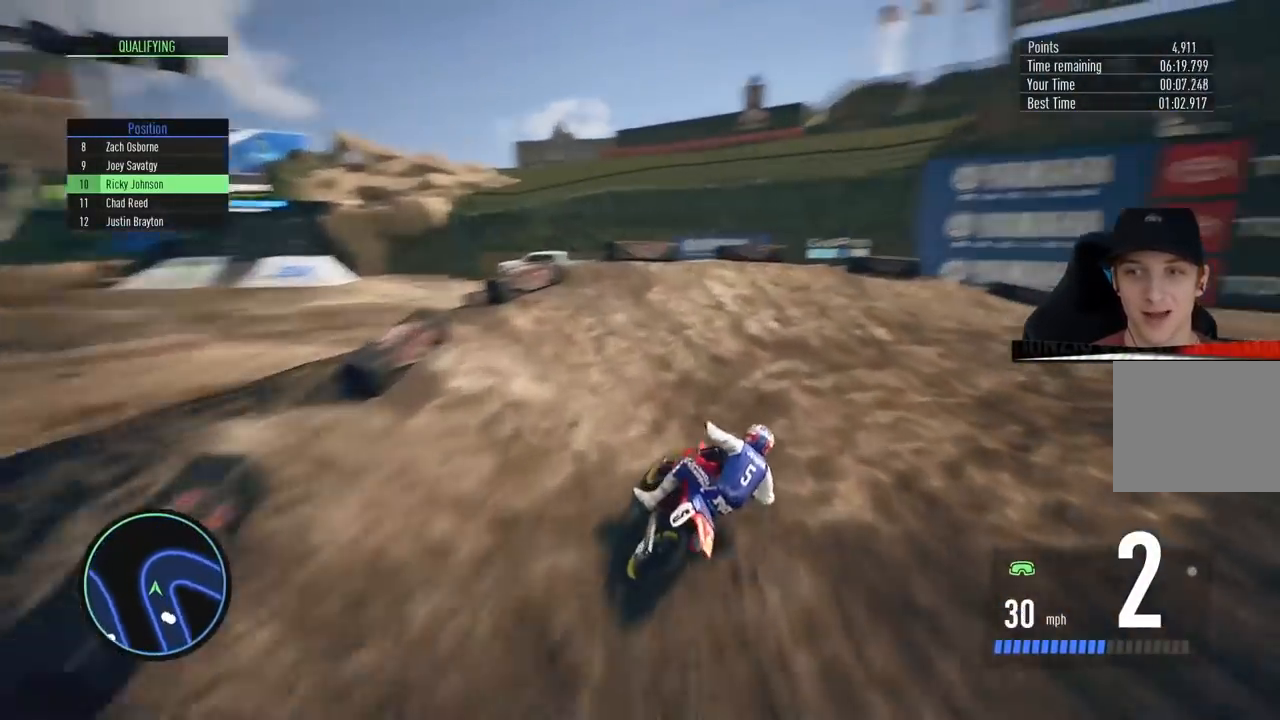
{"buttons": ["R2"], "left_stick": "center", "right_stick": "center", "events": [[84, "L2", "up"], [284, "R2", "down"], [451, "left_stick", "center"]]}
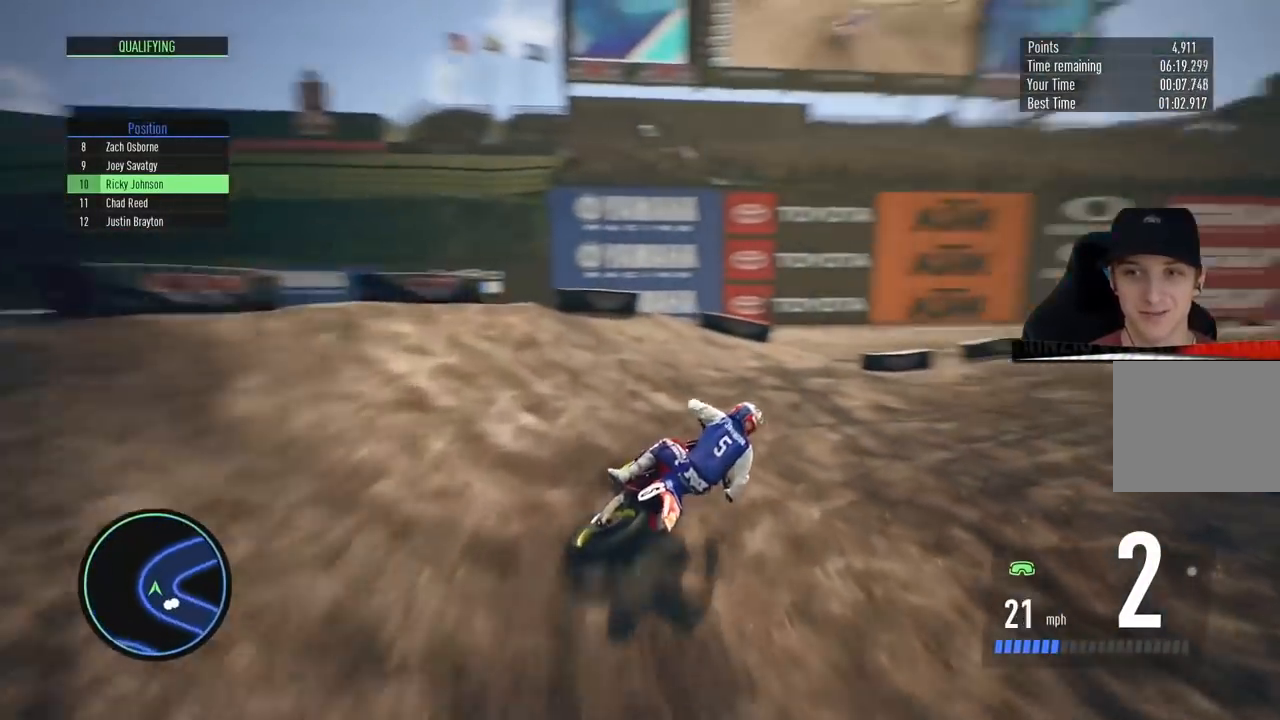
{"buttons": ["R2"], "left_stick": "up-right", "right_stick": "down", "events": [[167, "left_stick", "right"], [283, "left_stick", "center"], [467, "right_stick", "down"], [484, "left_stick", "up-right"]]}
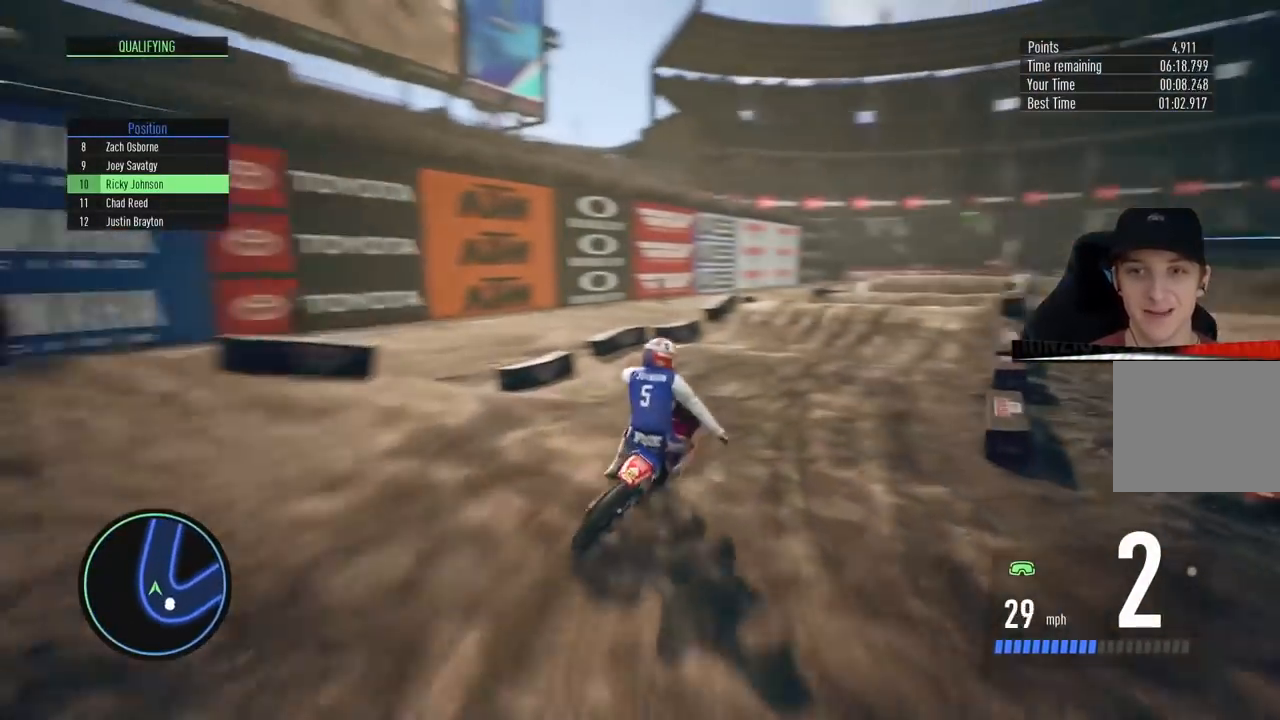
{"buttons": [], "left_stick": "center", "right_stick": "center", "events": [[117, "left_stick", "center"], [184, "left_stick", "right"], [301, "left_stick", "center"], [467, "right_stick", "center"], [501, "R2", "up"]]}
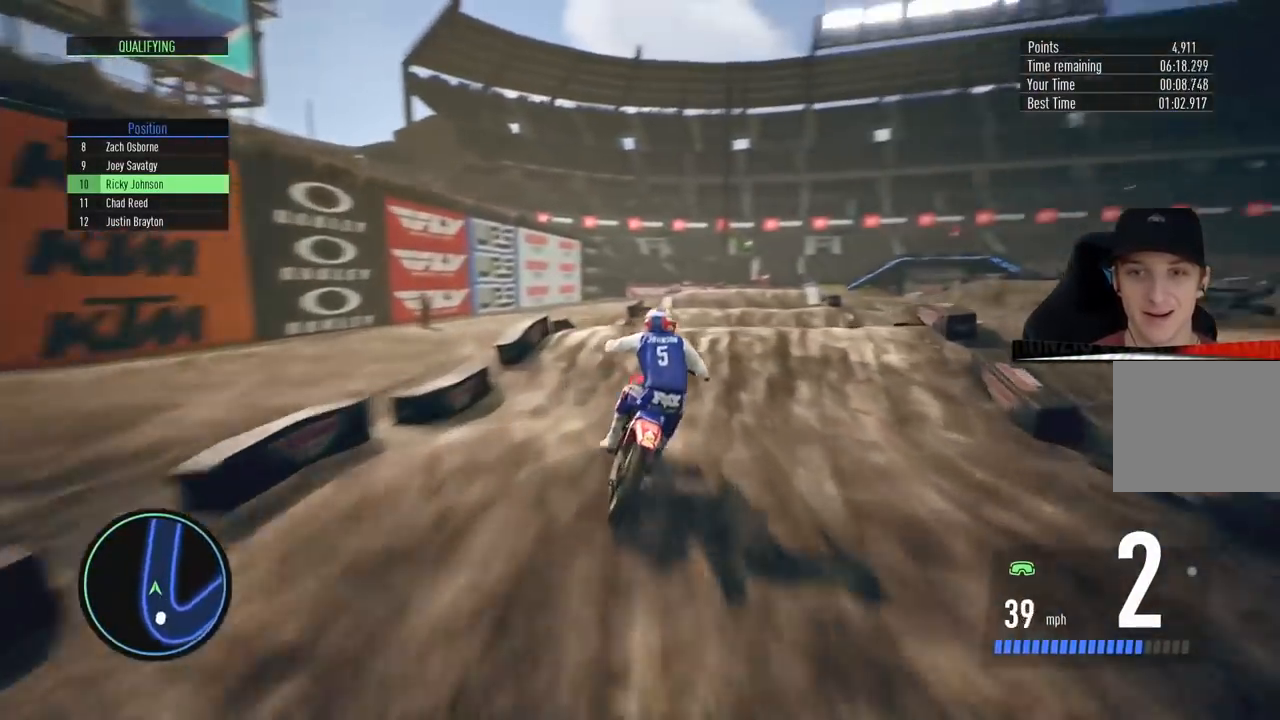
{"buttons": [], "left_stick": "center", "right_stick": "center", "events": []}
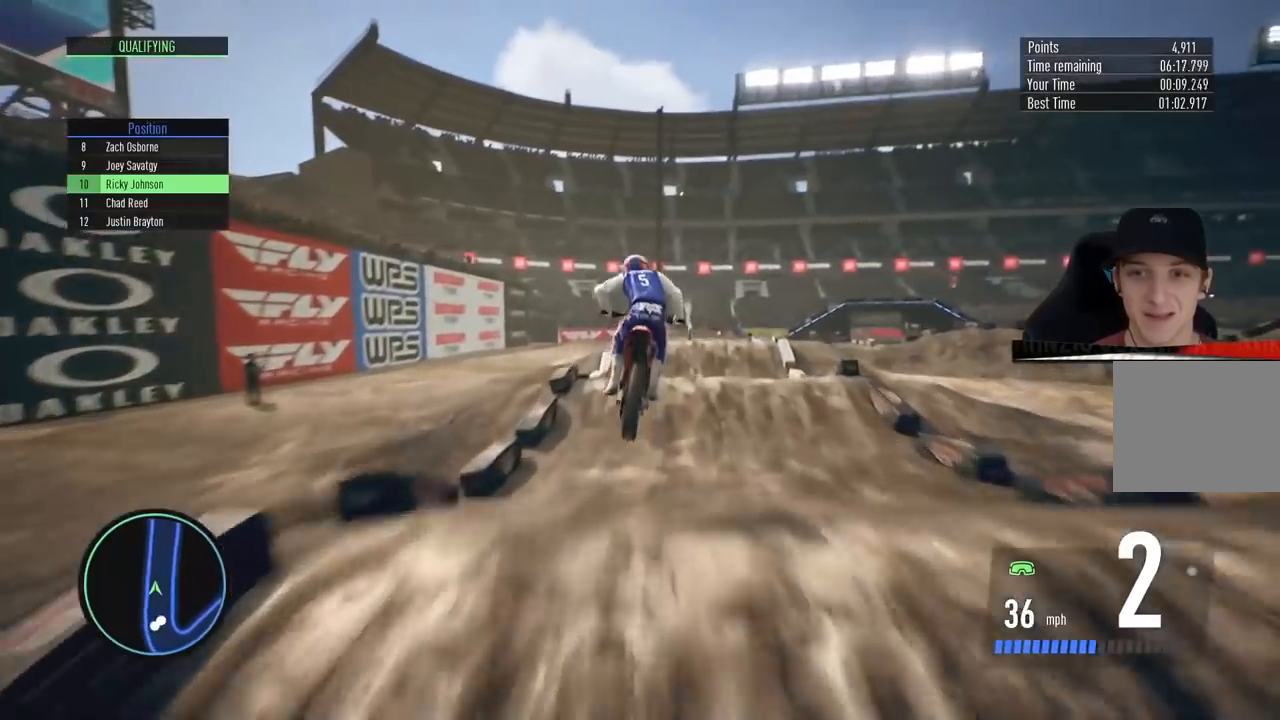
{"buttons": ["R2"], "left_stick": "center", "right_stick": "center", "events": [[34, "R2", "down"]]}
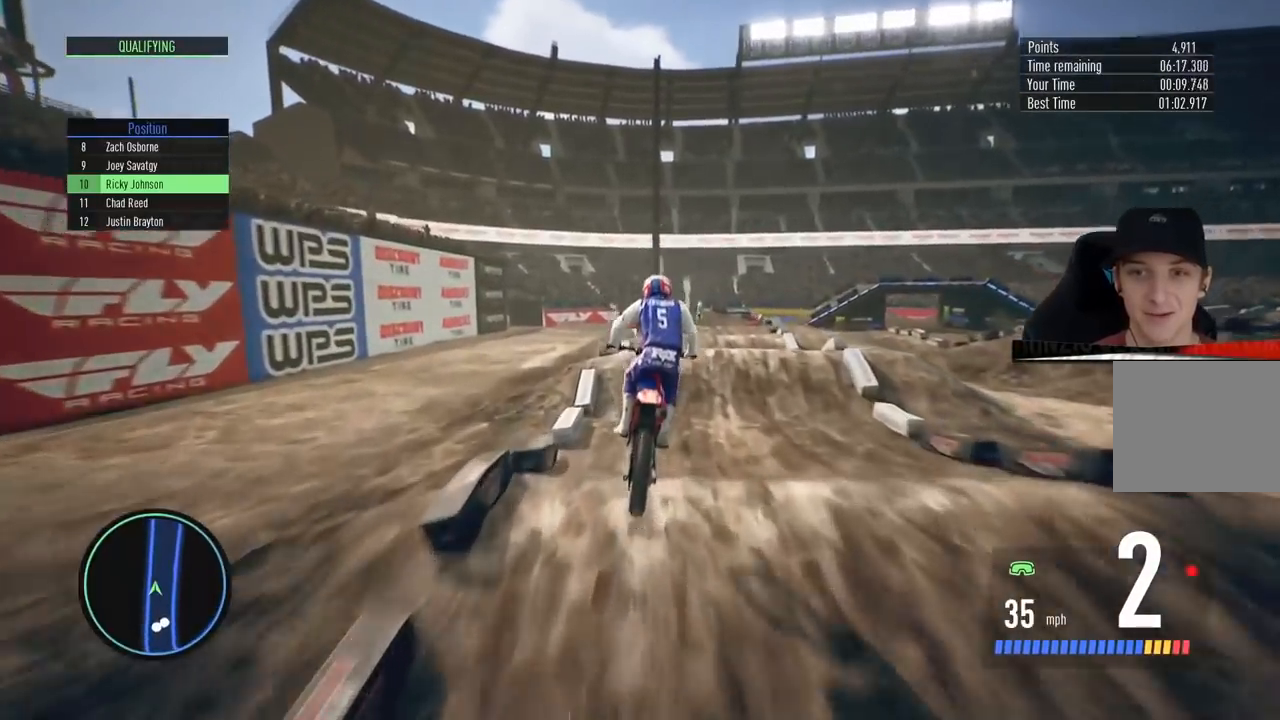
{"buttons": ["R2"], "left_stick": "right", "right_stick": "center", "events": [[317, "left_stick", "right"]]}
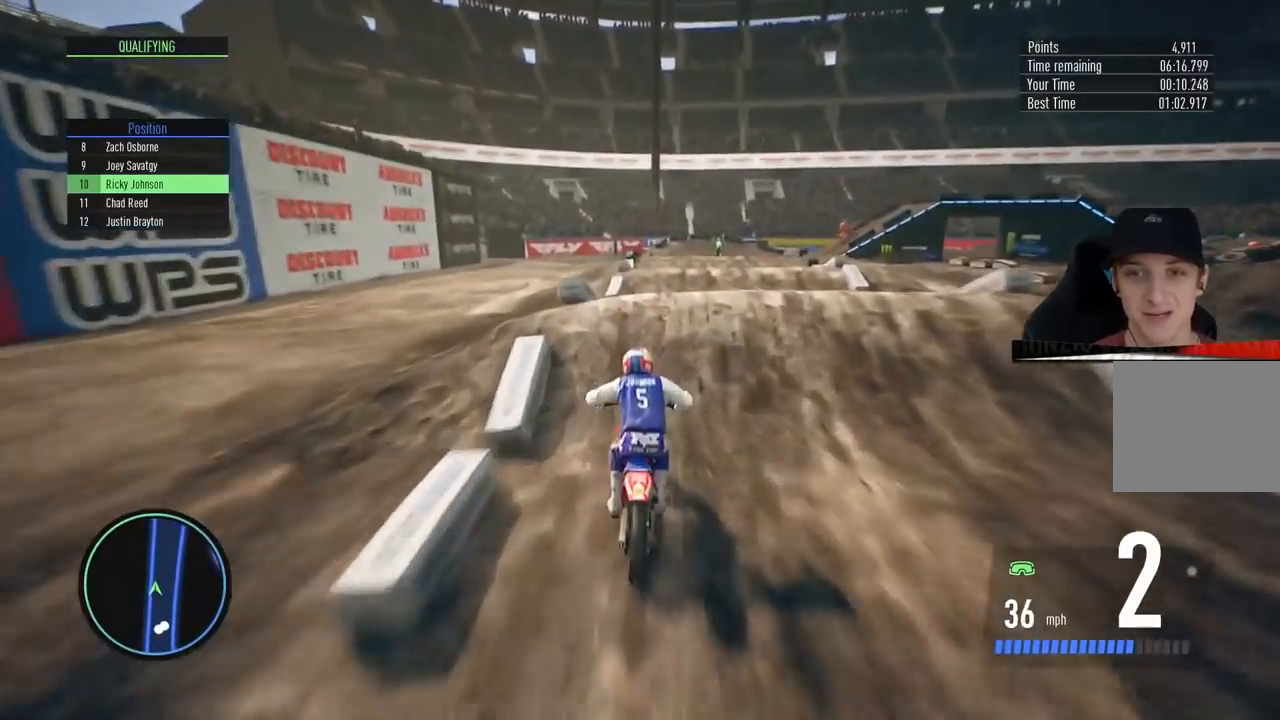
{"buttons": [], "left_stick": "up", "right_stick": "center", "events": [[334, "R2", "up"], [451, "left_stick", "up"]]}
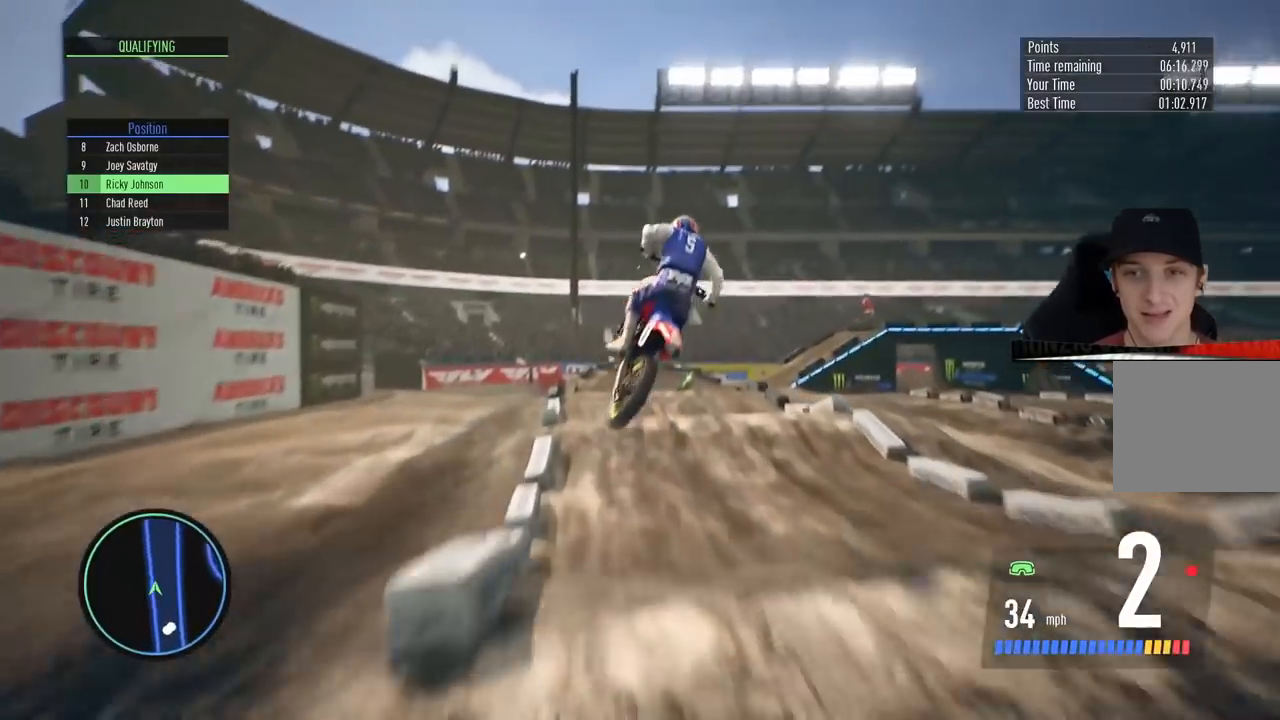
{"buttons": ["R2"], "left_stick": "center", "right_stick": "up", "events": [[183, "right_stick", "up"], [267, "R2", "down"], [500, "left_stick", "center"]]}
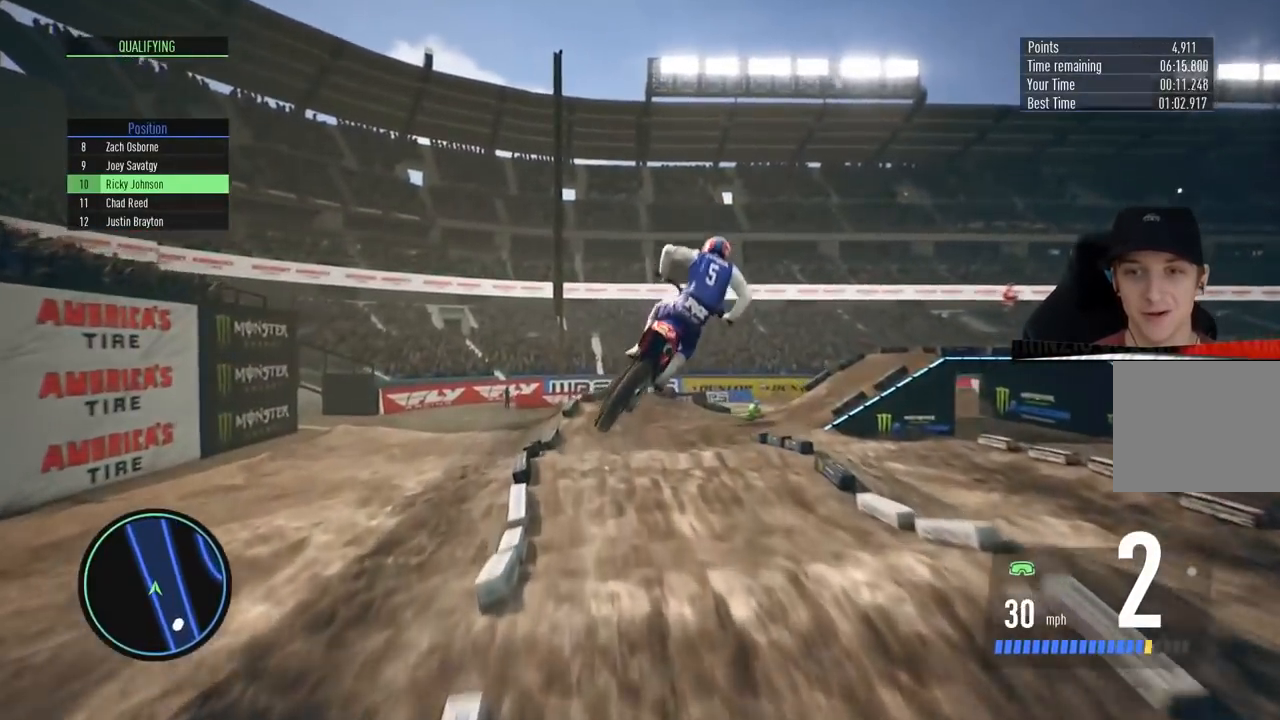
{"buttons": ["R2"], "left_stick": "right", "right_stick": "center", "events": [[50, "right_stick", "center"], [67, "R2", "up"], [334, "left_stick", "right"], [351, "R2", "down"]]}
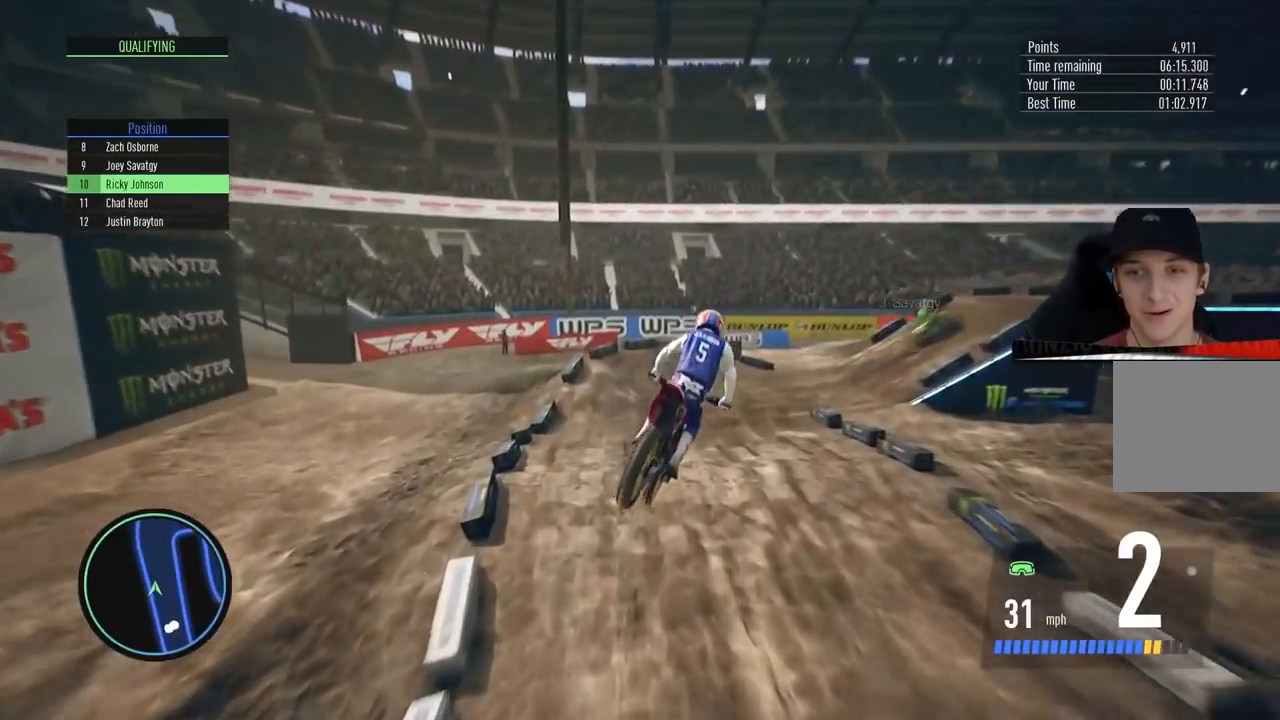
{"buttons": ["R2"], "left_stick": "right", "right_stick": "center", "events": []}
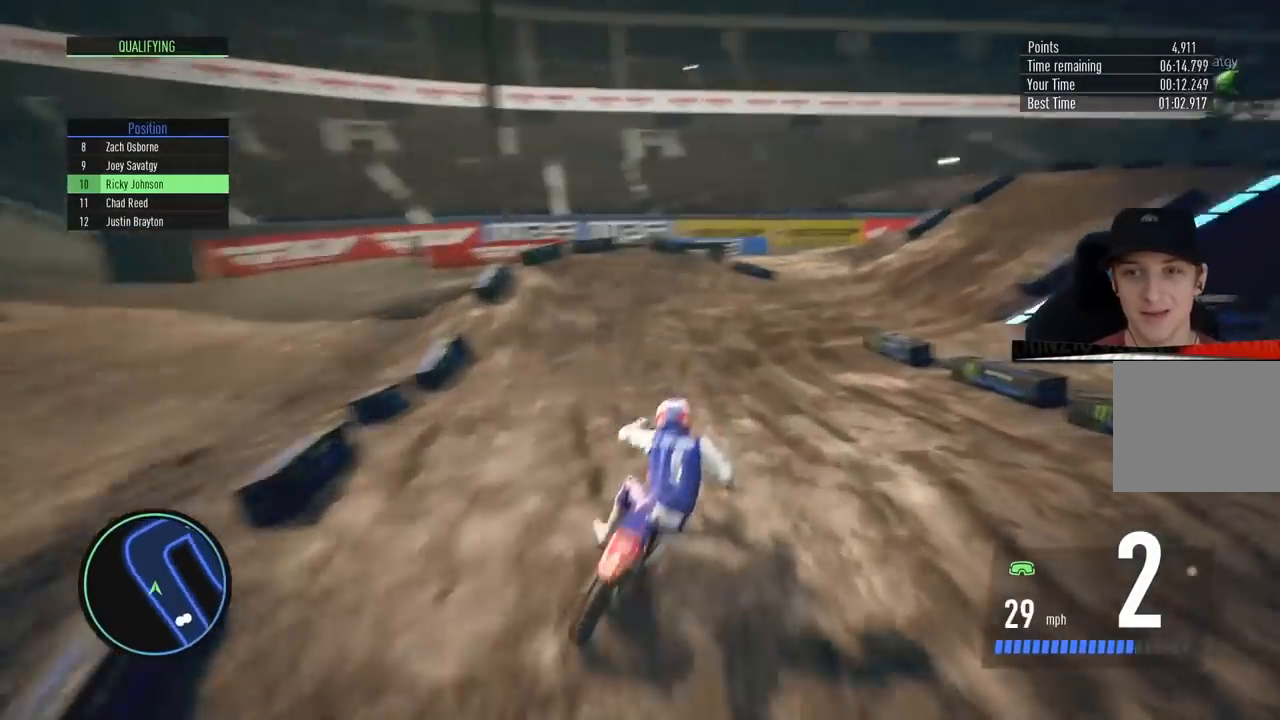
{"buttons": [], "left_stick": "up-right", "right_stick": "center", "events": [[417, "R2", "up"], [434, "left_stick", "center"], [484, "left_stick", "up-right"]]}
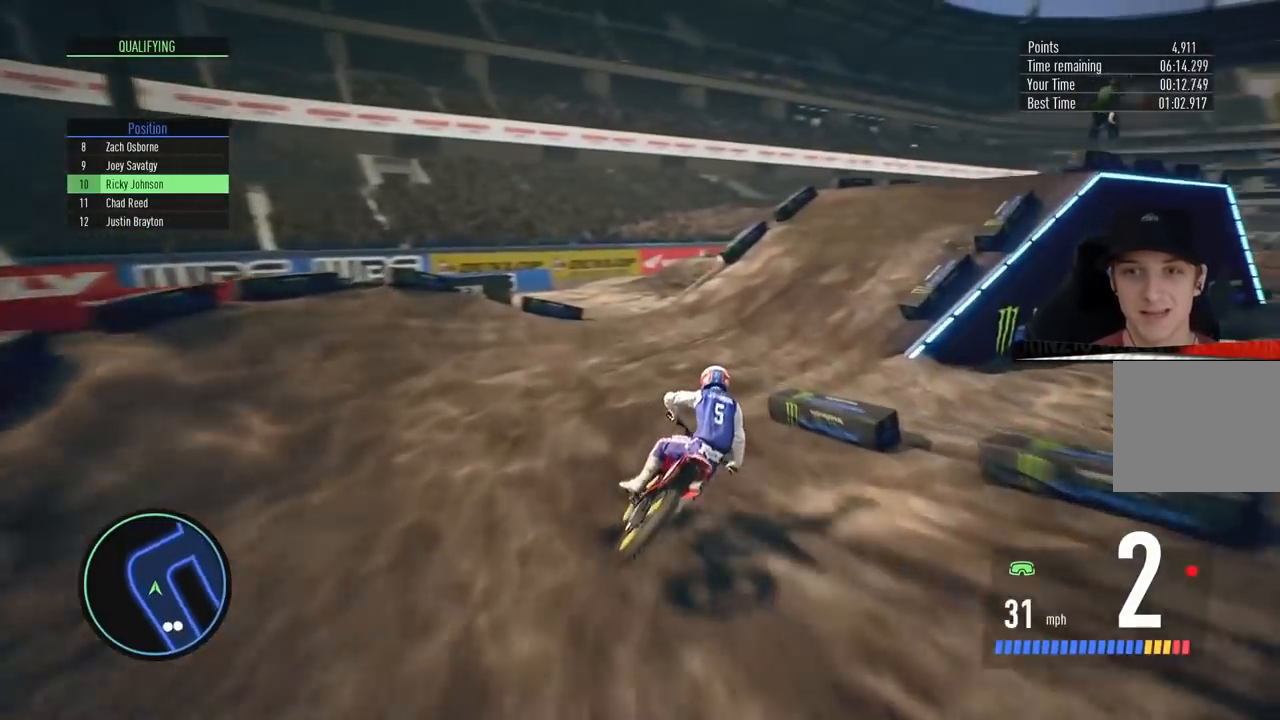
{"buttons": ["R2"], "left_stick": "center", "right_stick": "center", "events": [[217, "left_stick", "center"], [283, "R2", "down"]]}
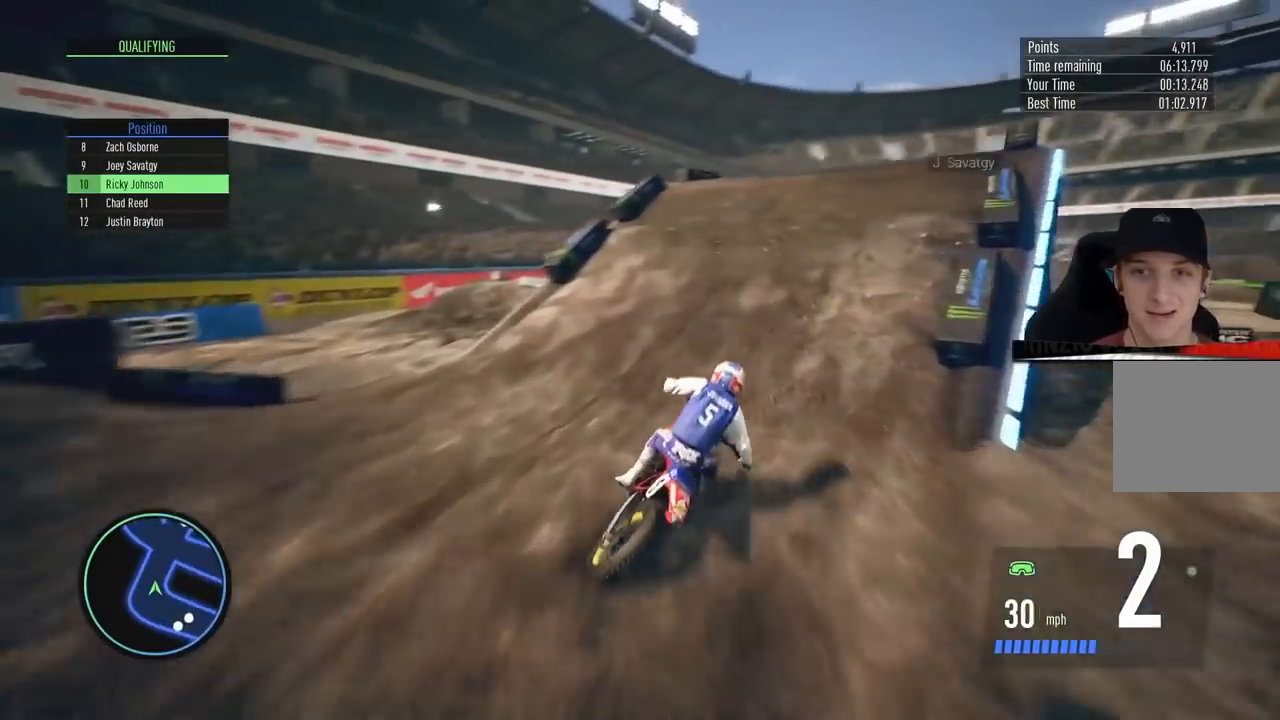
{"buttons": [], "left_stick": "left", "right_stick": "center", "events": [[17, "R2", "up"], [267, "left_stick", "left"]]}
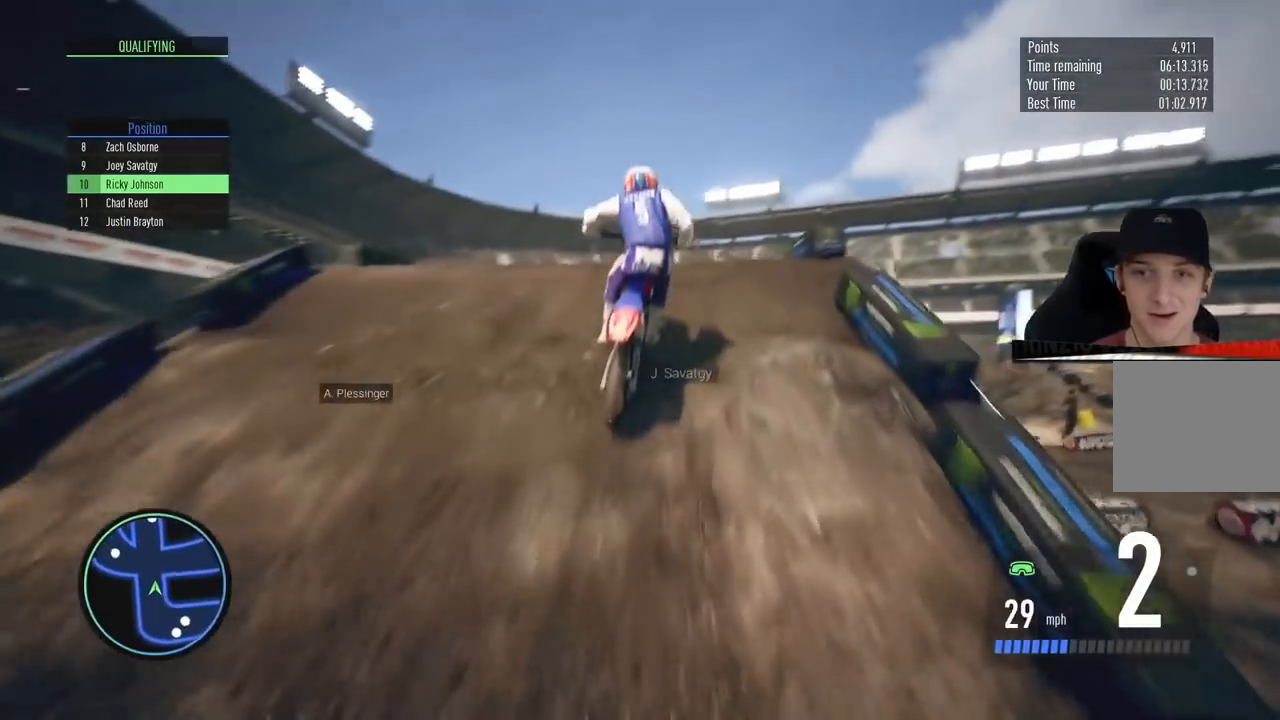
{"buttons": ["R2"], "left_stick": "up-right", "right_stick": "up", "events": [[200, "left_stick", "up-left"], [217, "right_stick", "up"], [300, "left_stick", "up"], [434, "left_stick", "up-right"], [484, "R2", "down"]]}
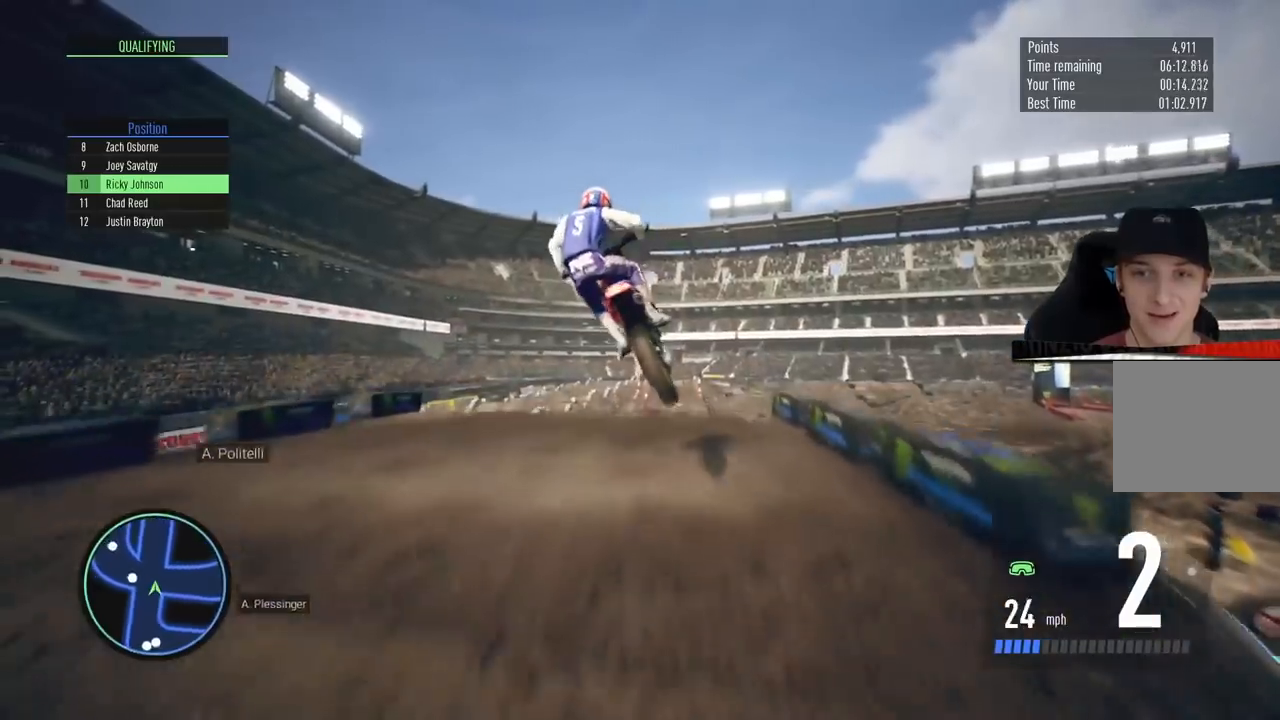
{"buttons": ["R2"], "left_stick": "center", "right_stick": "center", "events": [[33, "left_stick", "center"], [116, "right_stick", "center"]]}
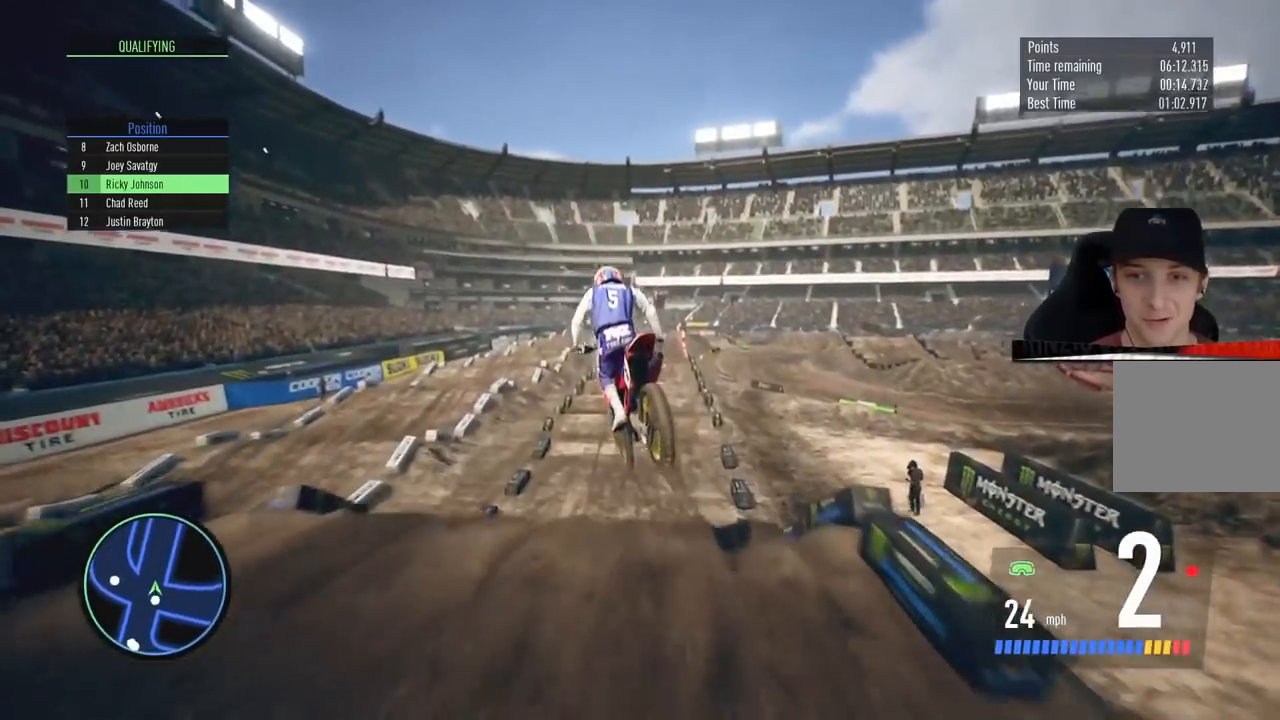
{"buttons": ["R2"], "left_stick": "center", "right_stick": "center", "events": []}
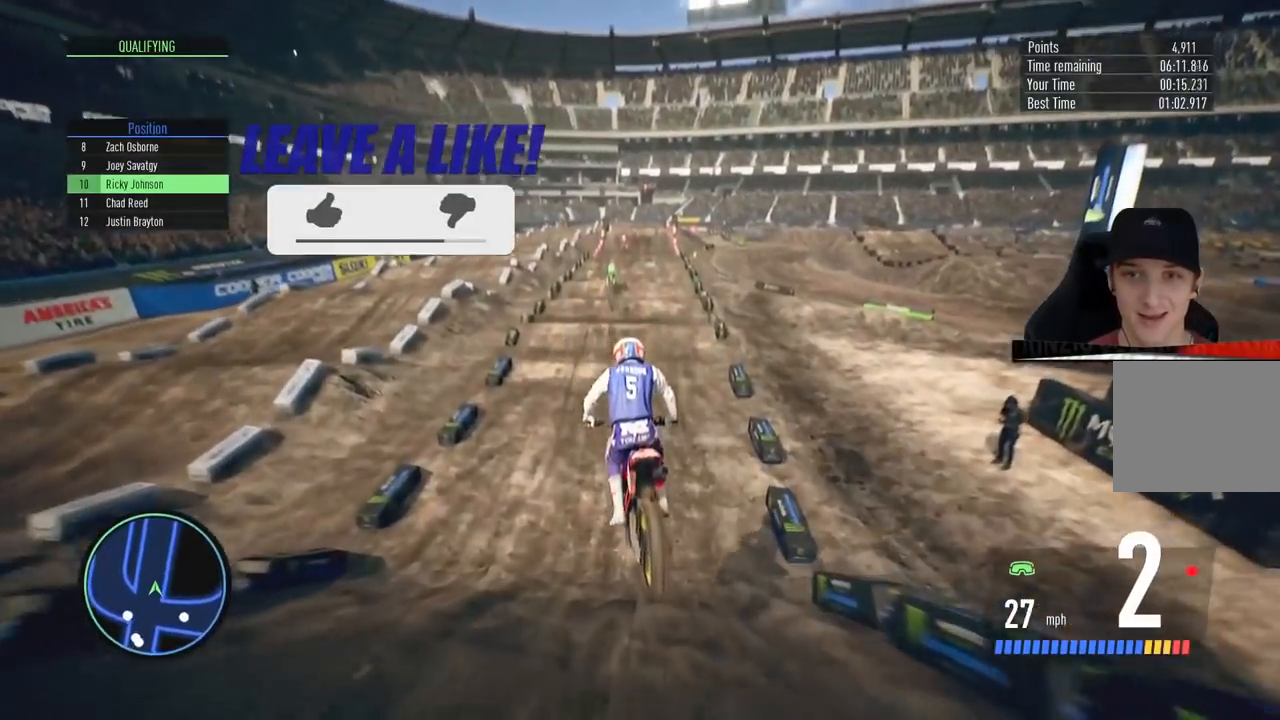
{"buttons": ["R2"], "left_stick": "center", "right_stick": "center", "events": []}
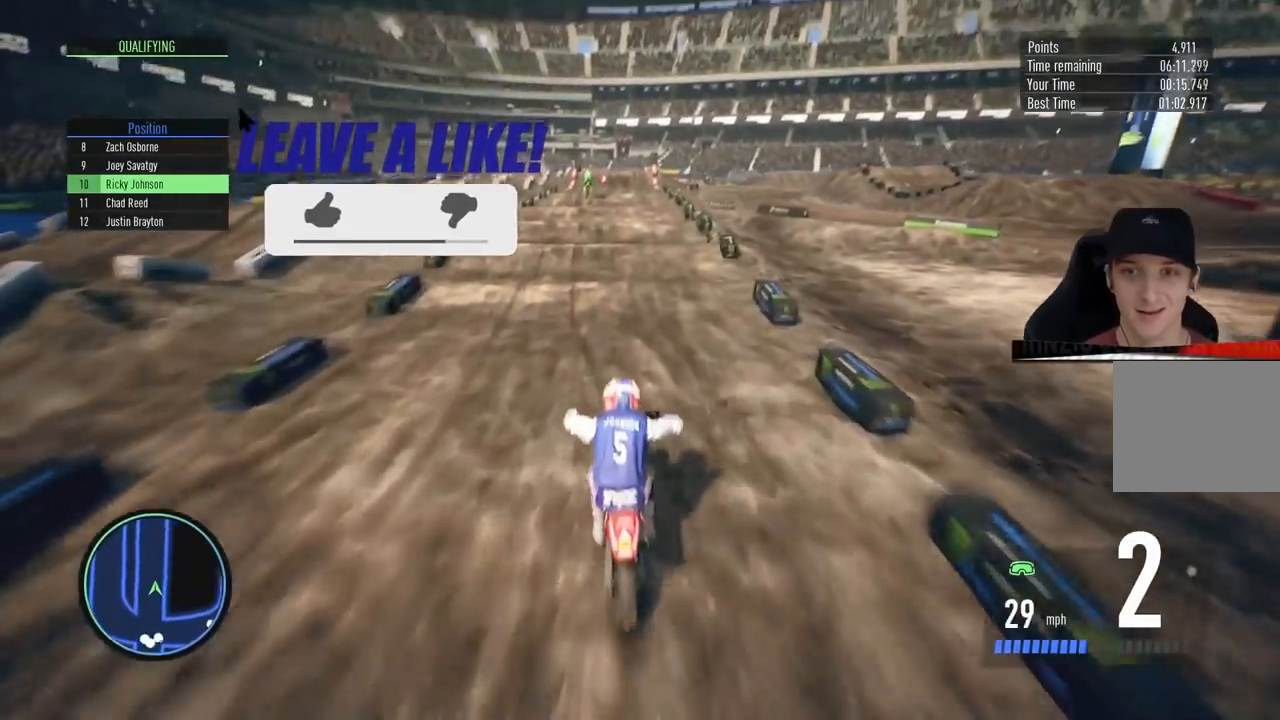
{"buttons": ["R2"], "left_stick": "center", "right_stick": "down", "events": [[117, "right_stick", "down"]]}
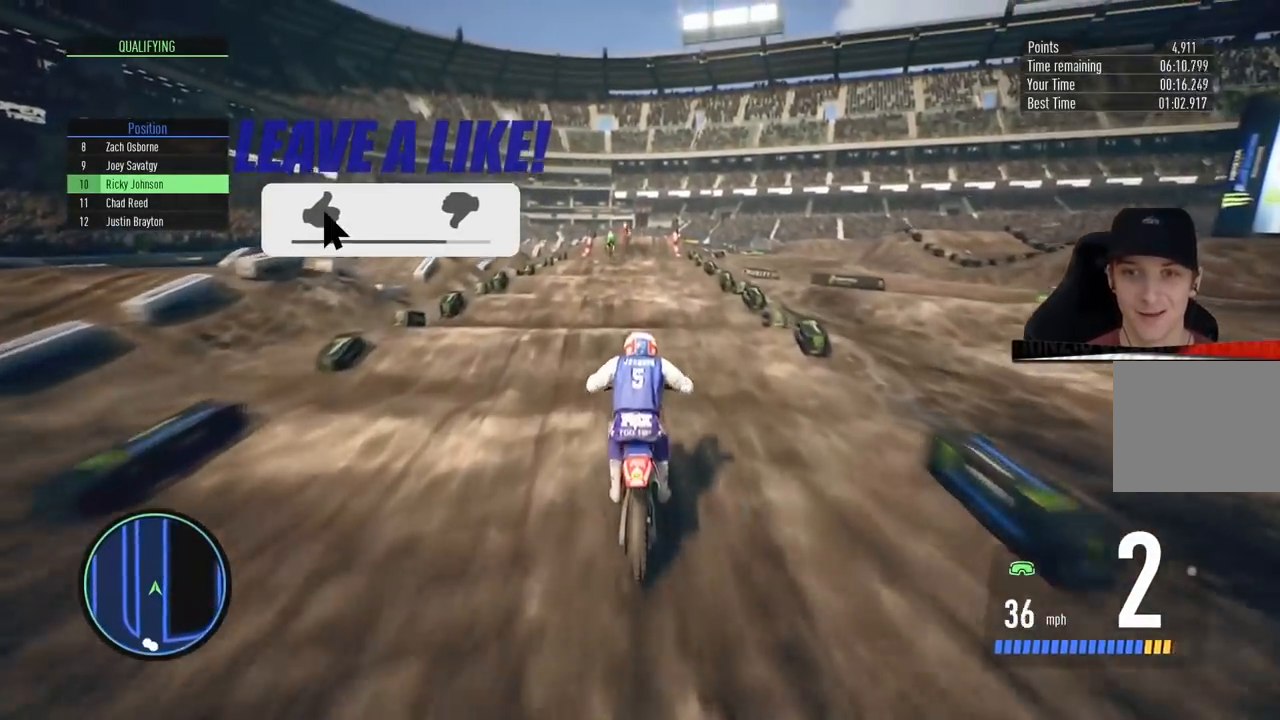
{"buttons": ["R2"], "left_stick": "center", "right_stick": "down", "events": [[100, "CIRCLE", "down"], [267, "CIRCLE", "up"]]}